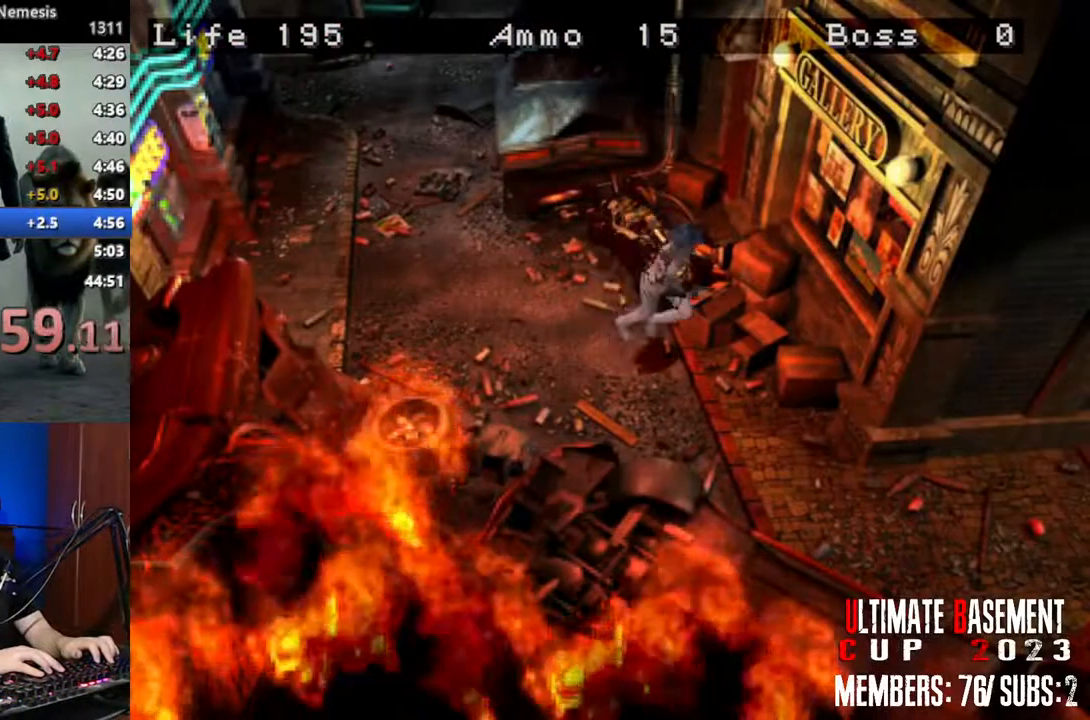
Gameplay with keyboard; each line is a JSON object with the keys held at the frame after it. "events" lists presses ("down") and releases ("up") of "a", "d", "k", "l", "o", "q", "s", "semicolon", "shift", "space" and "w" between this image and that frame as [ms after this image, input, new state], when the widget could be followed in between. No other keys are recorded. Mouse input is not recorded.
{"keys": ["shift", "w"], "events": []}
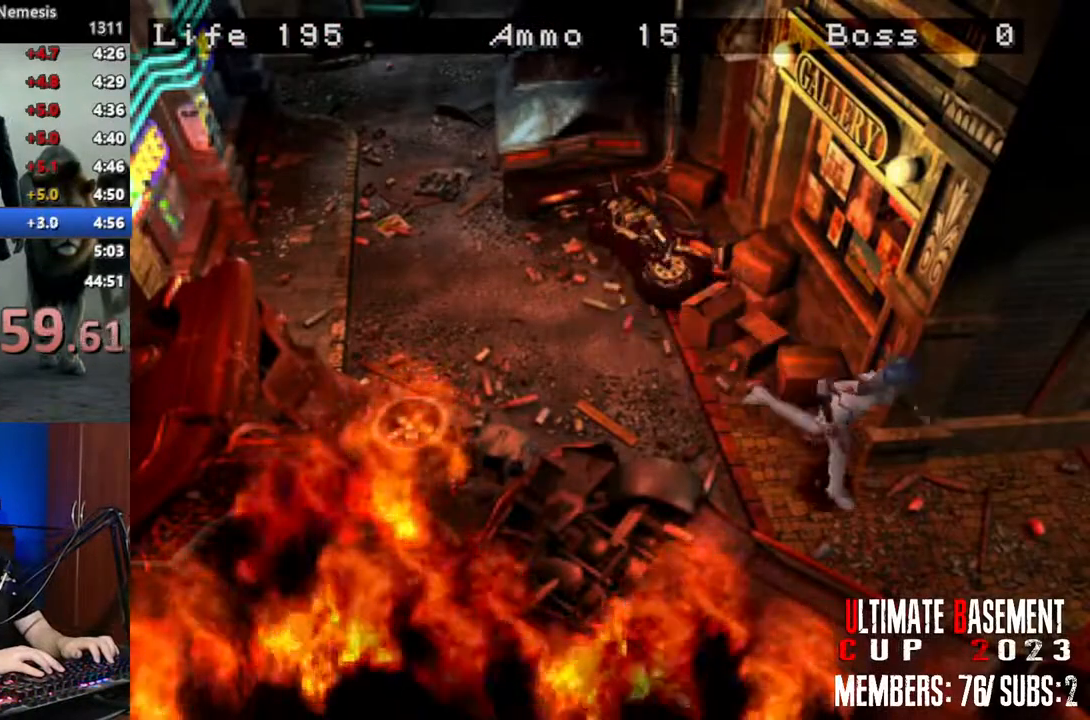
{"keys": ["shift", "w"], "events": [[67, "a", "down"], [350, "a", "up"]]}
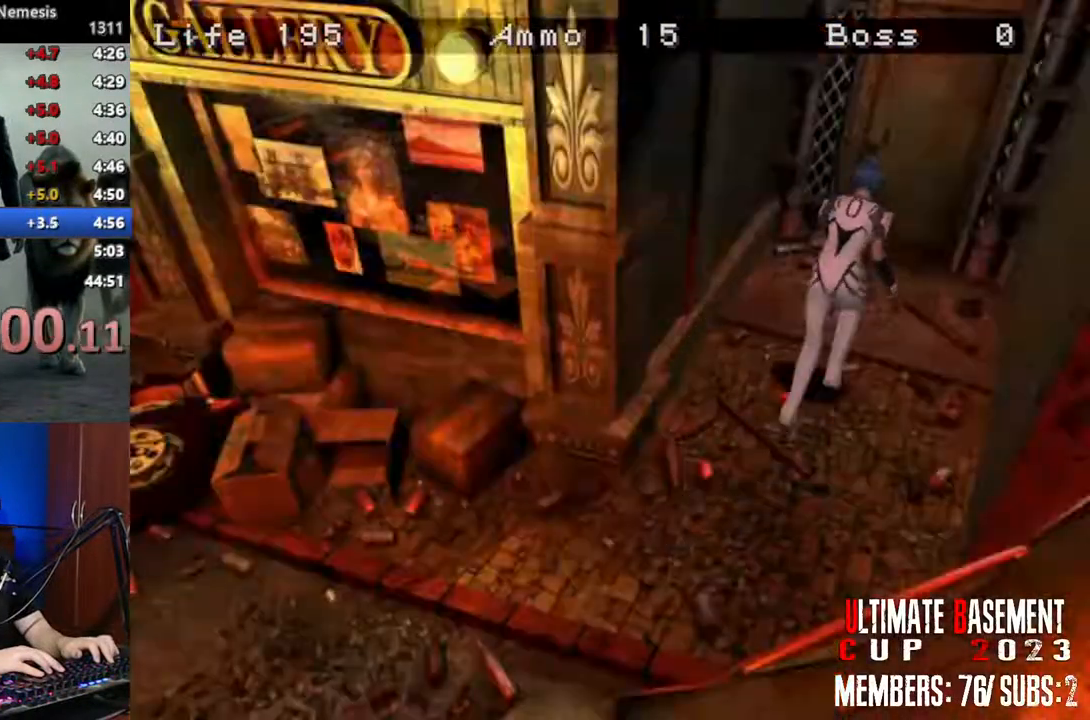
{"keys": ["shift", "w"], "events": [[233, "q", "down"], [283, "semicolon", "down"], [317, "q", "up"], [317, "semicolon", "up"], [417, "q", "down"], [467, "q", "up"], [467, "semicolon", "down"], [500, "semicolon", "up"]]}
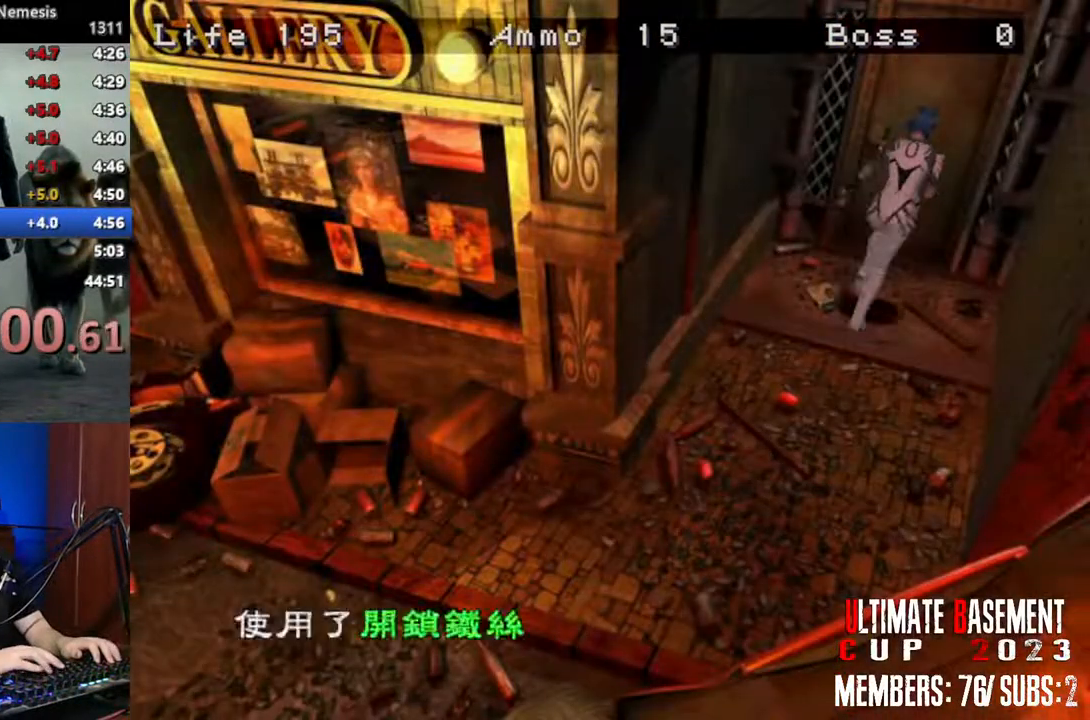
{"keys": ["shift", "w"], "events": [[67, "q", "down"], [150, "q", "up"], [150, "semicolon", "down"], [200, "semicolon", "up"], [283, "q", "down"], [283, "semicolon", "down"], [333, "semicolon", "up"], [383, "q", "up"]]}
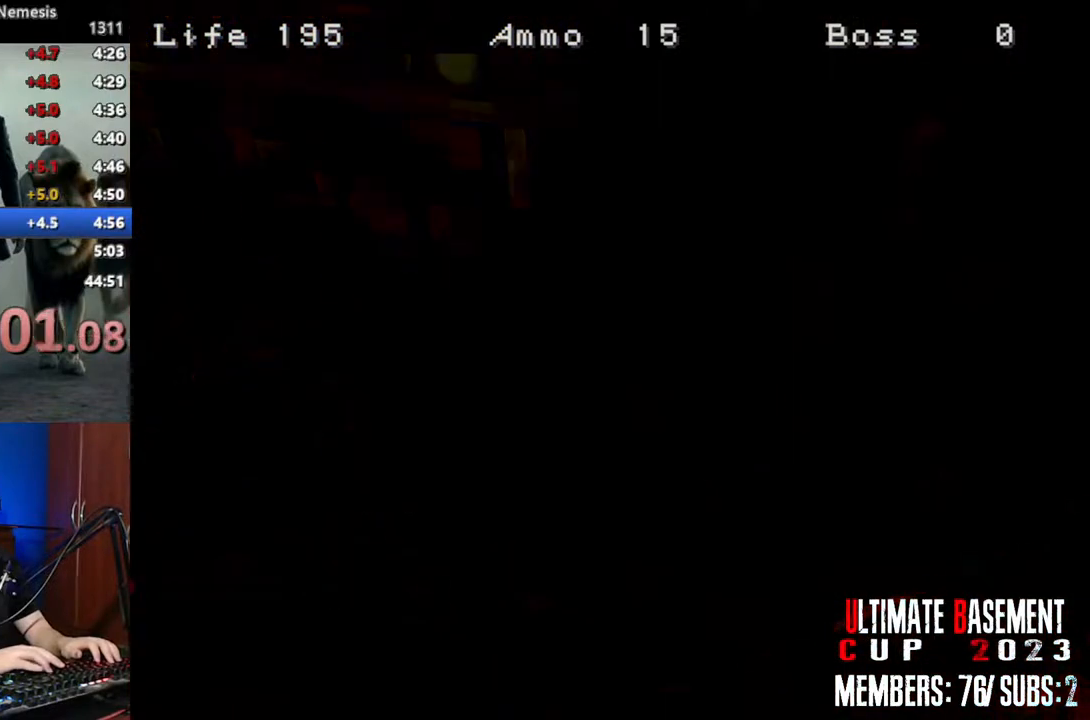
{"keys": ["shift", "w"], "events": [[117, "space", "down"], [250, "space", "up"]]}
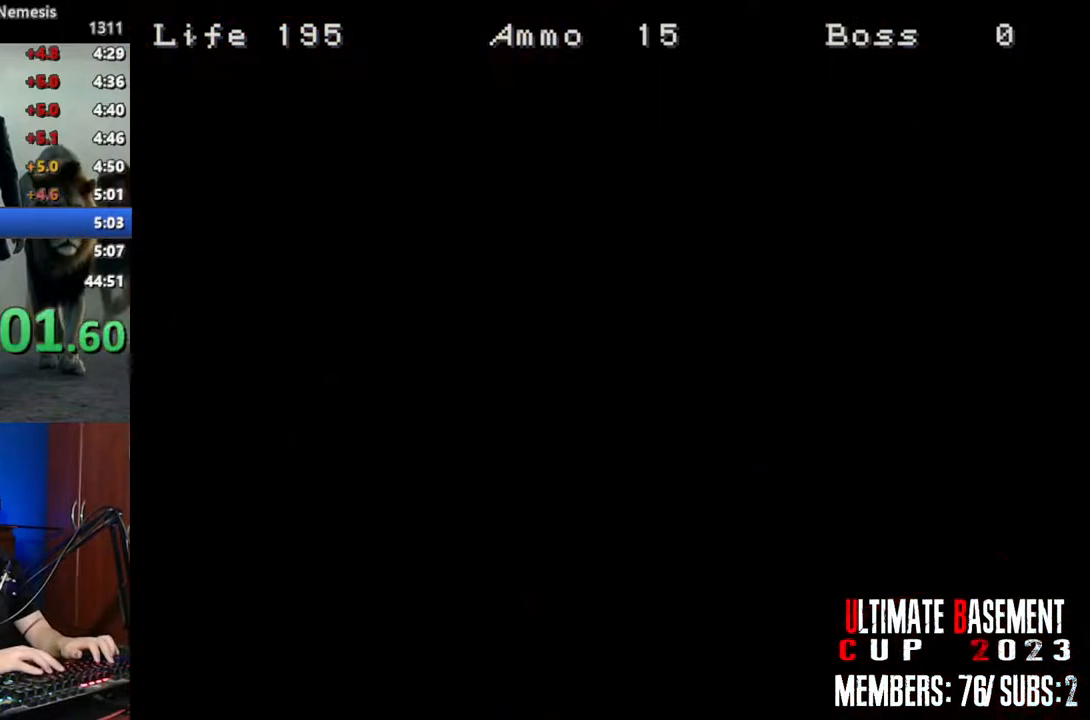
{"keys": ["shift", "w"], "events": []}
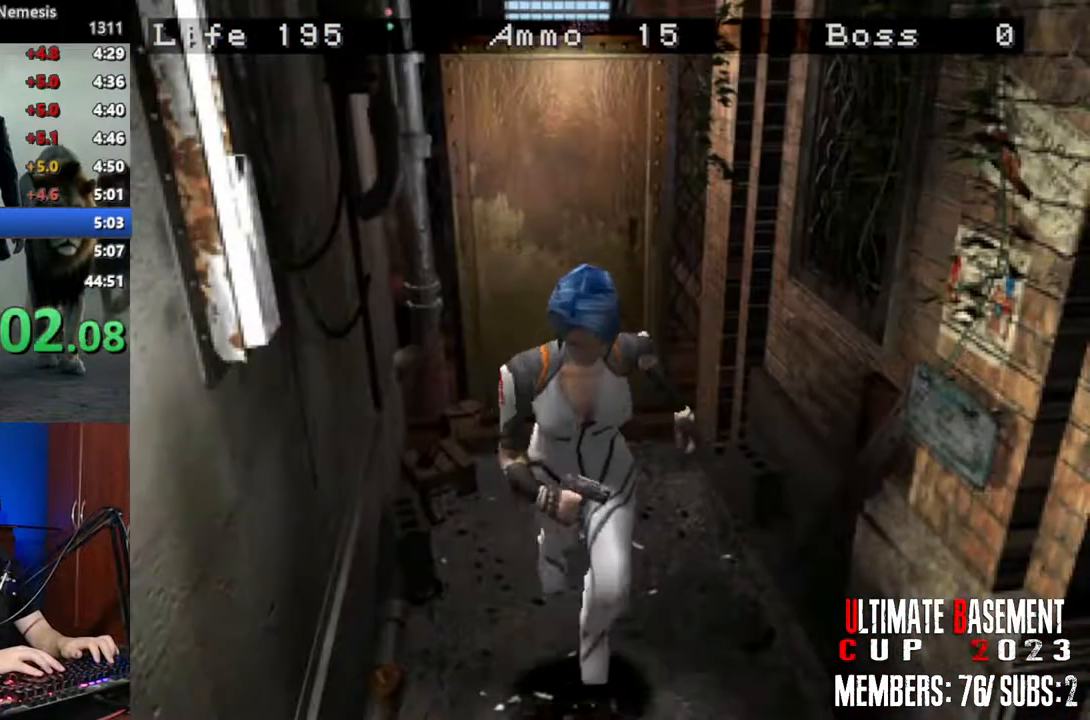
{"keys": ["shift", "w"], "events": []}
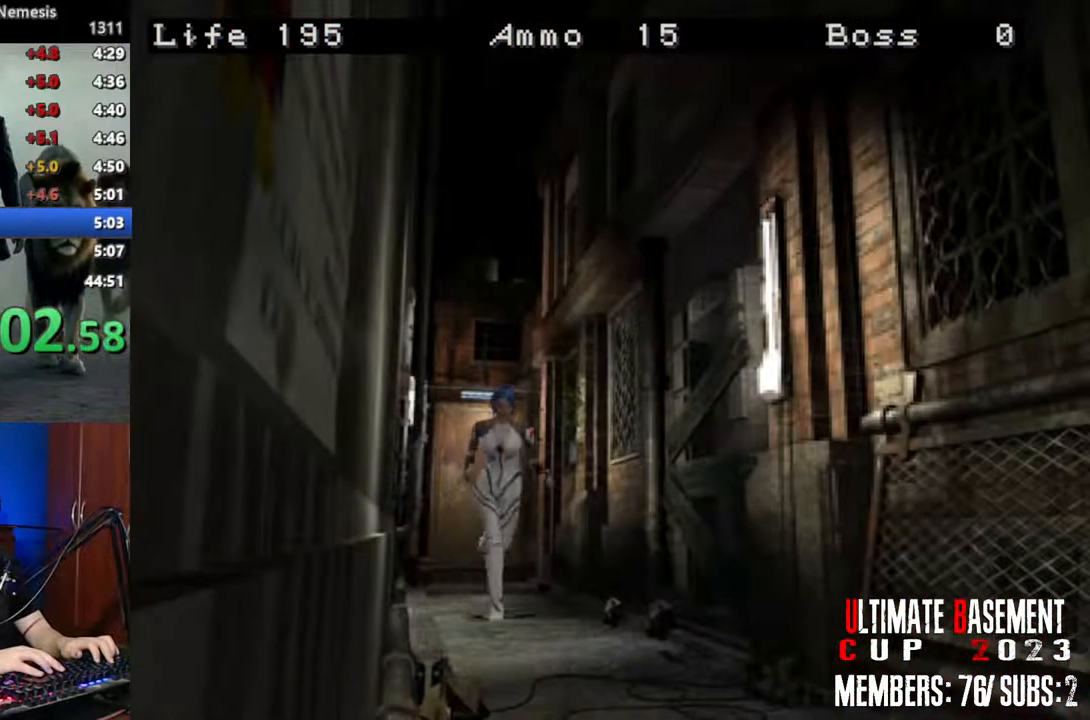
{"keys": ["shift", "w"], "events": []}
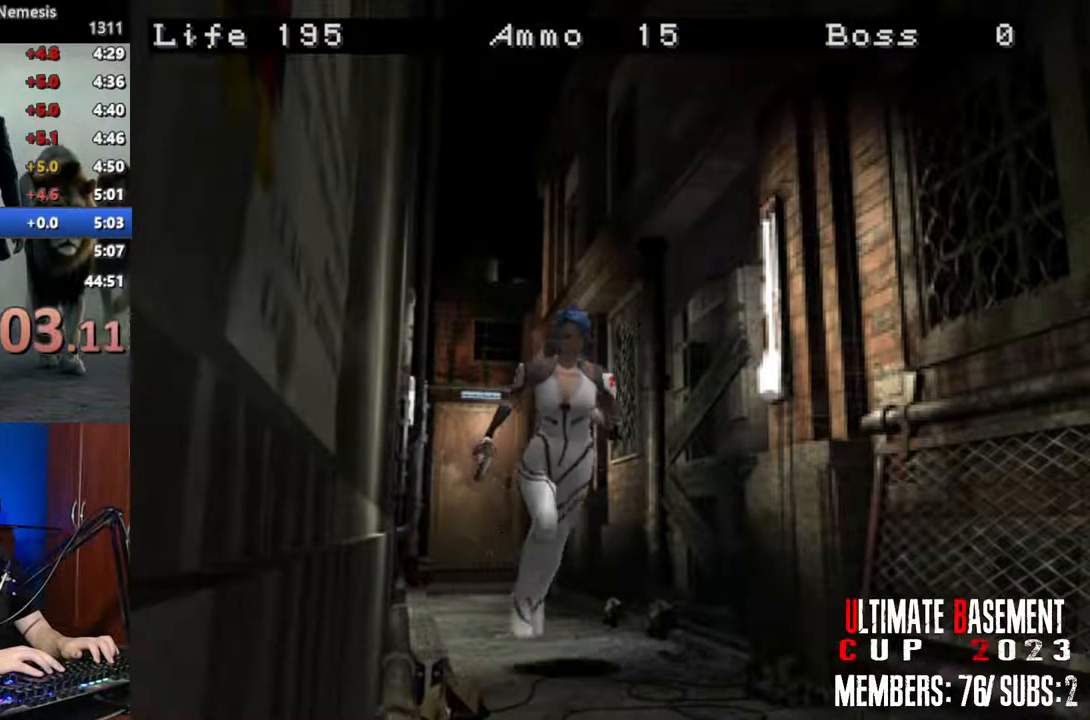
{"keys": ["shift", "w"], "events": []}
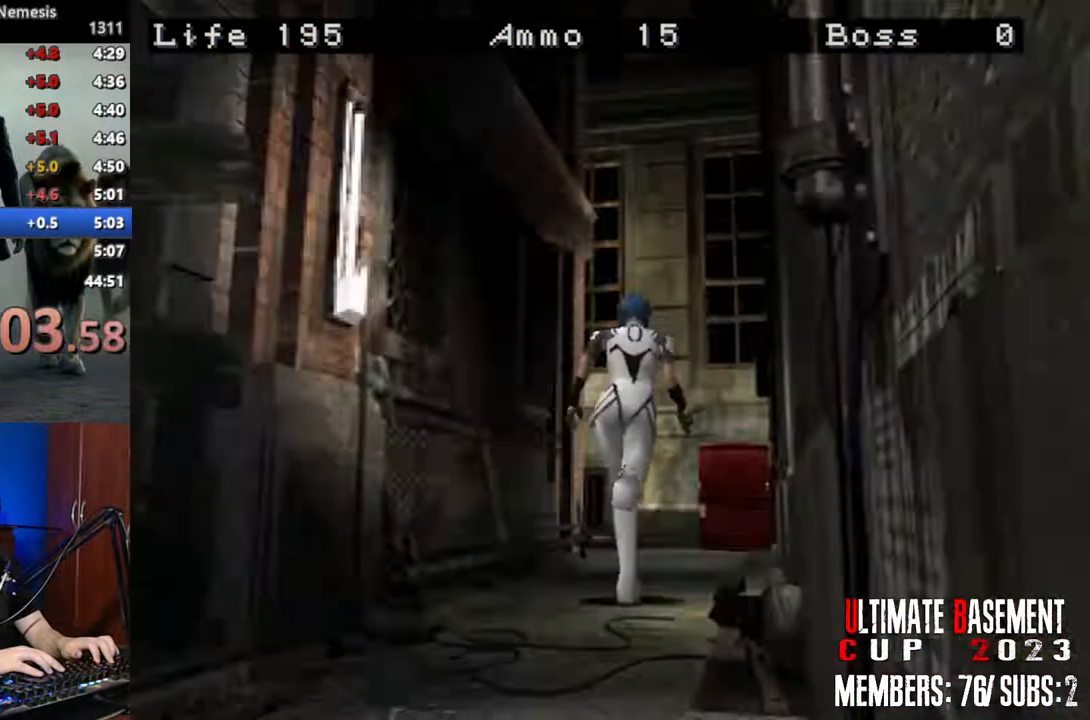
{"keys": ["shift", "w"], "events": []}
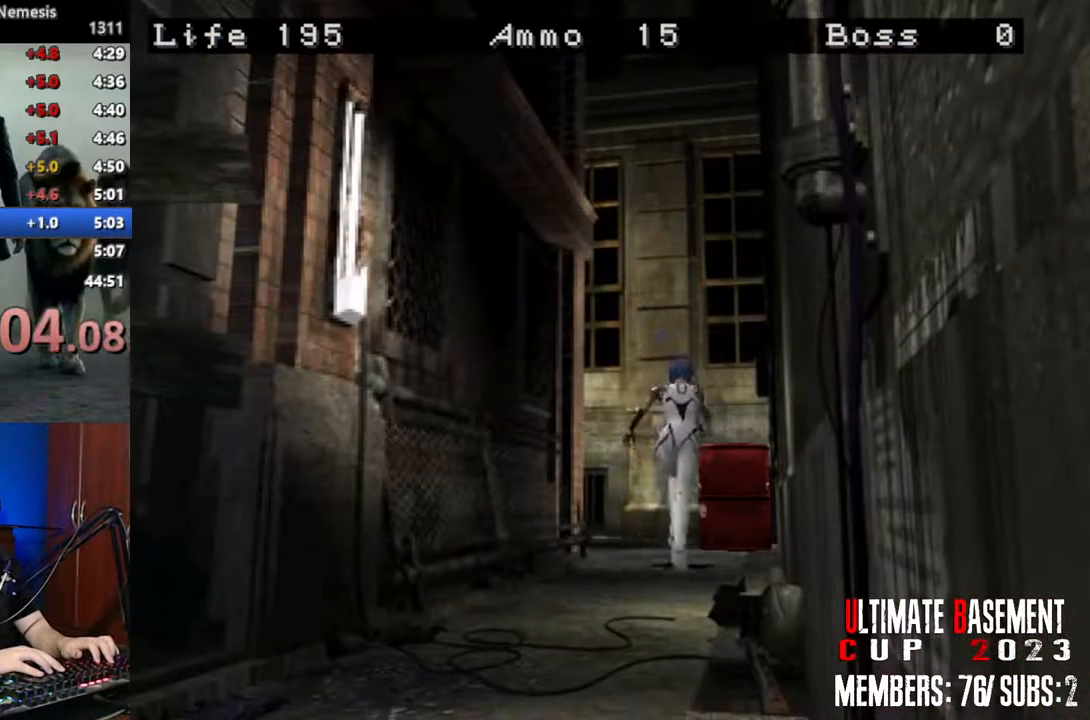
{"keys": ["a", "shift", "w"], "events": [[67, "a", "down"]]}
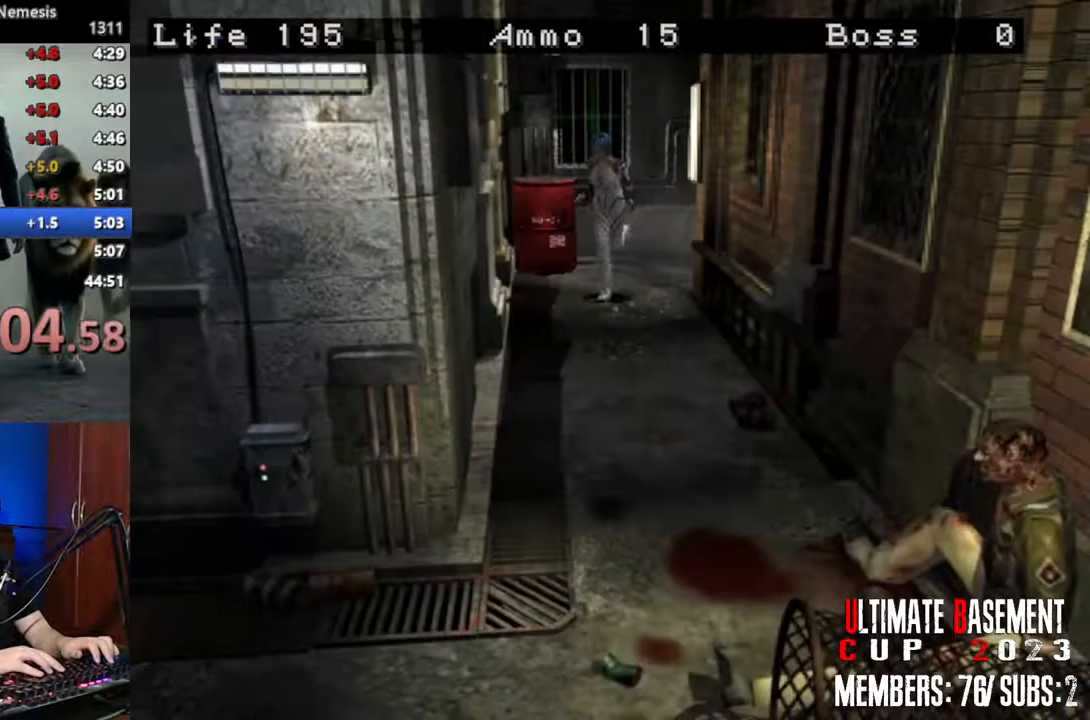
{"keys": ["shift", "w"], "events": [[183, "a", "up"]]}
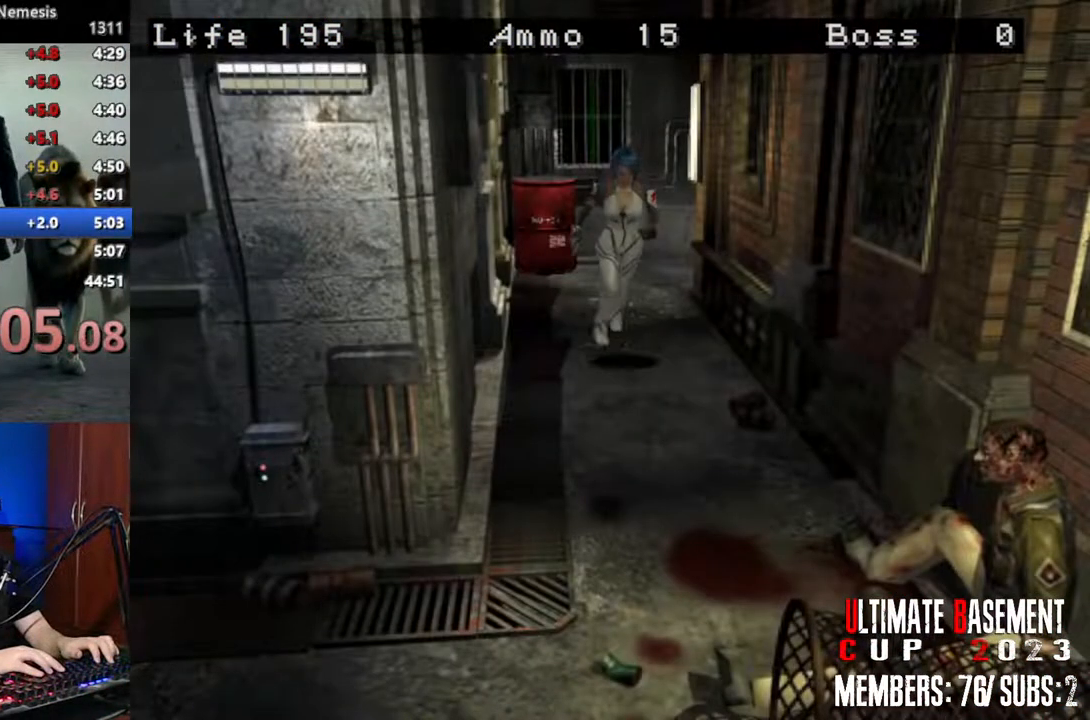
{"keys": ["shift", "w"], "events": []}
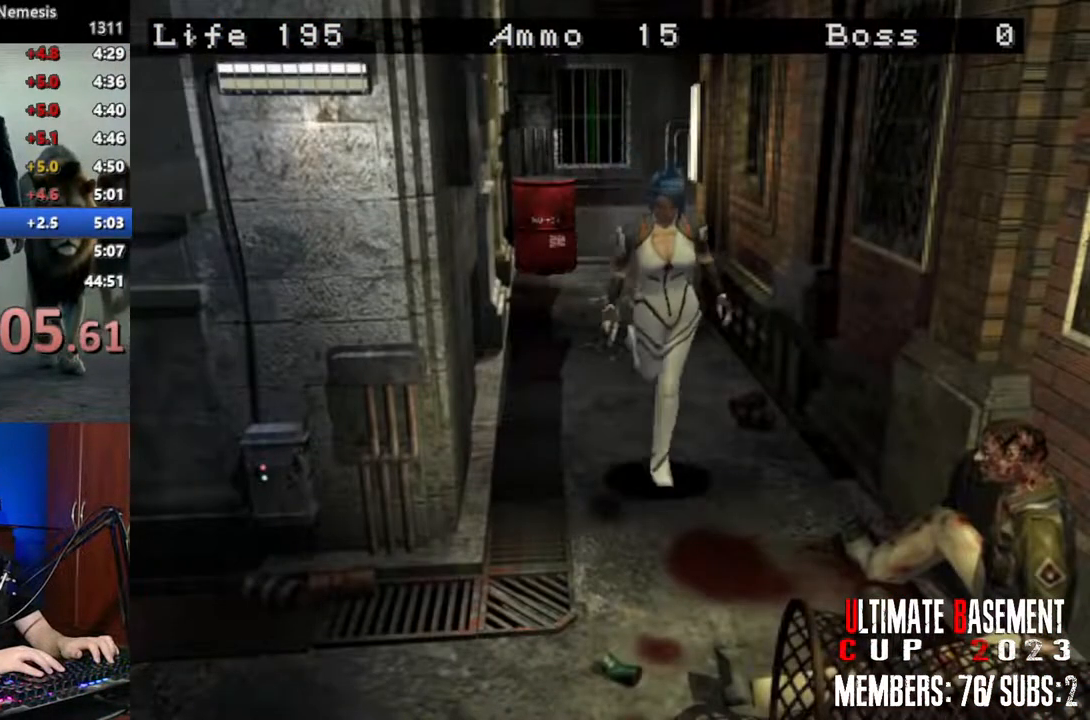
{"keys": ["d", "shift", "w"], "events": [[17, "d", "down"]]}
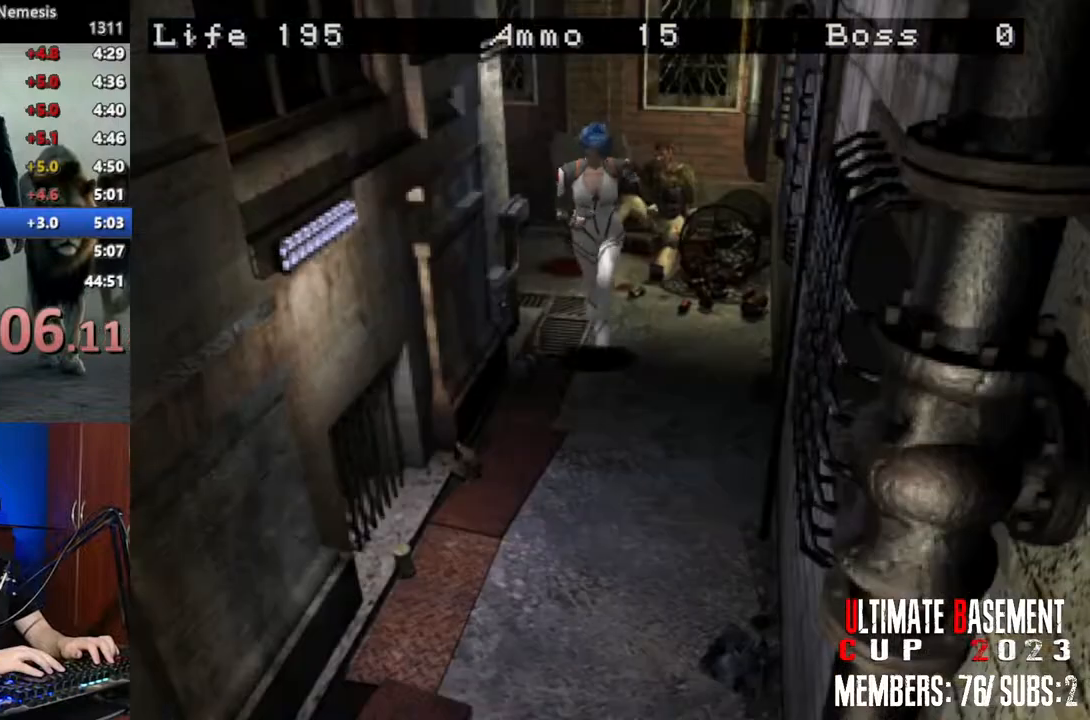
{"keys": ["shift", "w"], "events": [[83, "d", "up"]]}
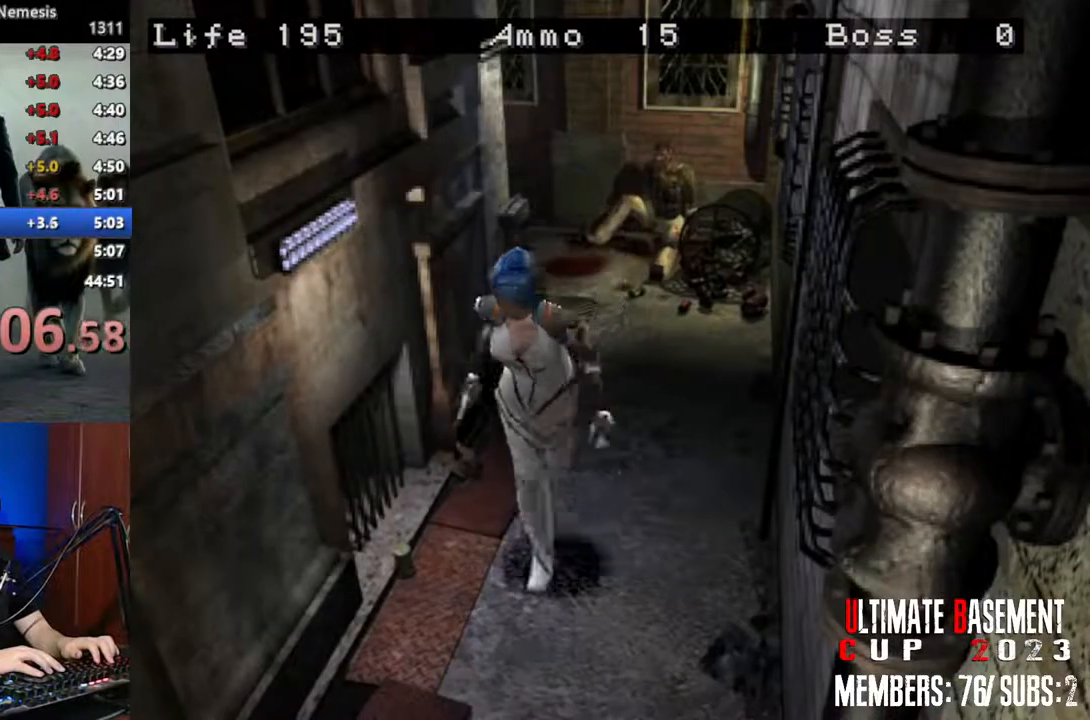
{"keys": ["semicolon", "shift", "w"], "events": [[283, "d", "down"], [333, "semicolon", "down"], [383, "d", "up"]]}
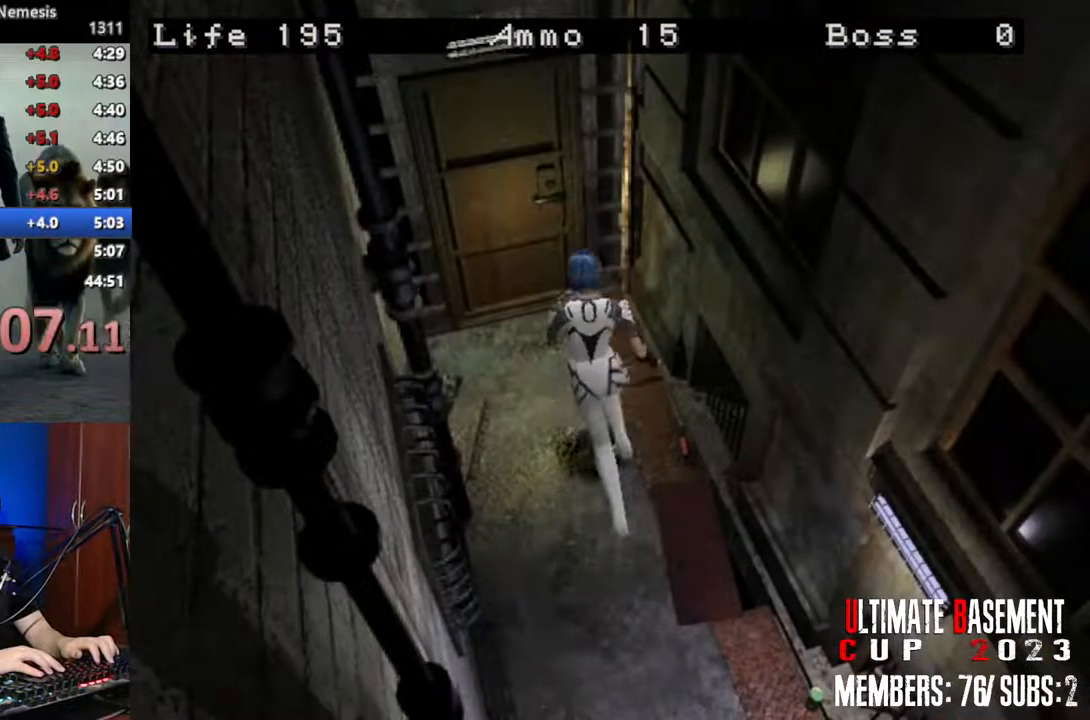
{"keys": ["shift"], "events": [[300, "semicolon", "up"], [400, "w", "up"]]}
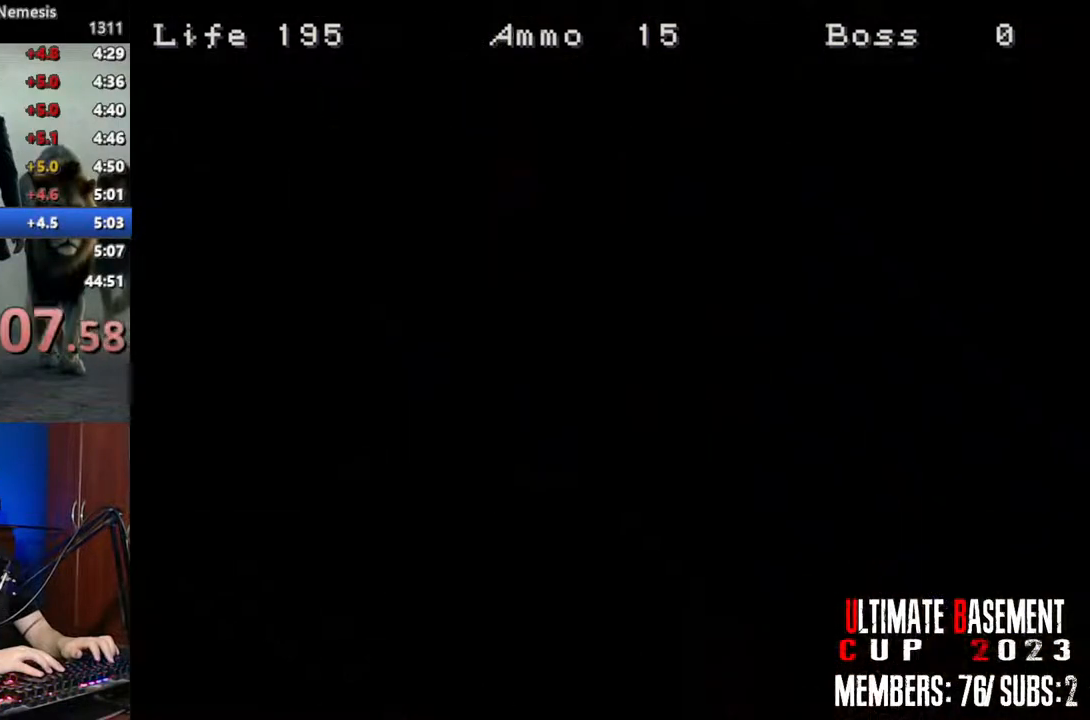
{"keys": ["a", "shift"], "events": [[33, "space", "down"], [183, "space", "up"], [267, "a", "down"]]}
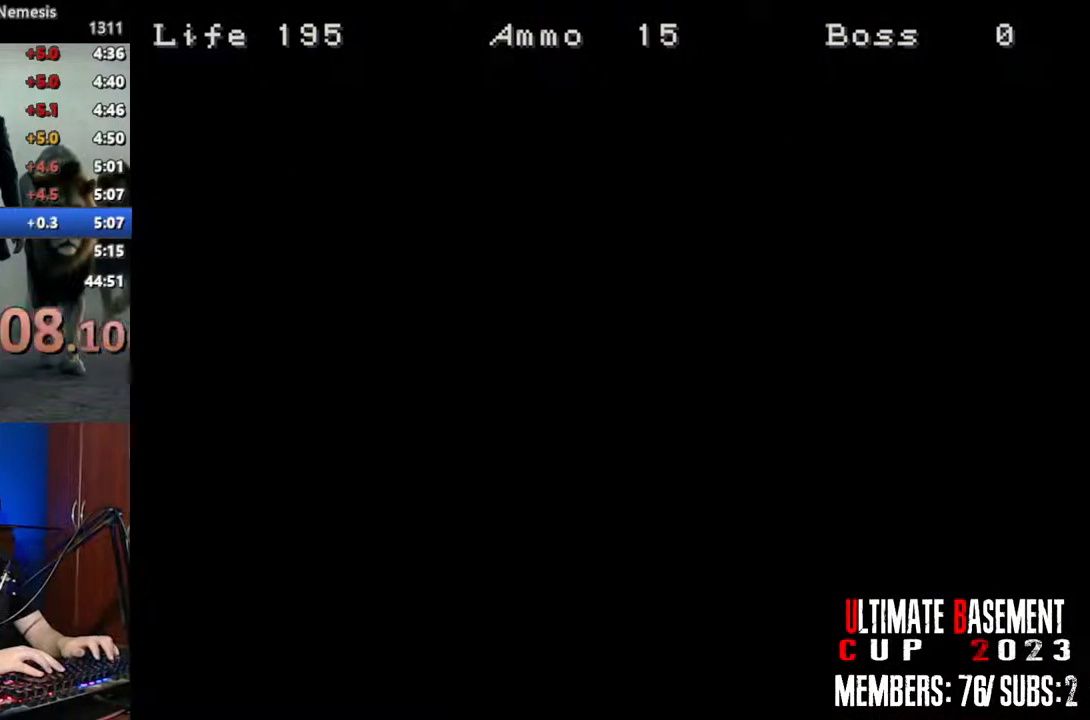
{"keys": ["a", "shift", "w"], "events": [[250, "w", "down"]]}
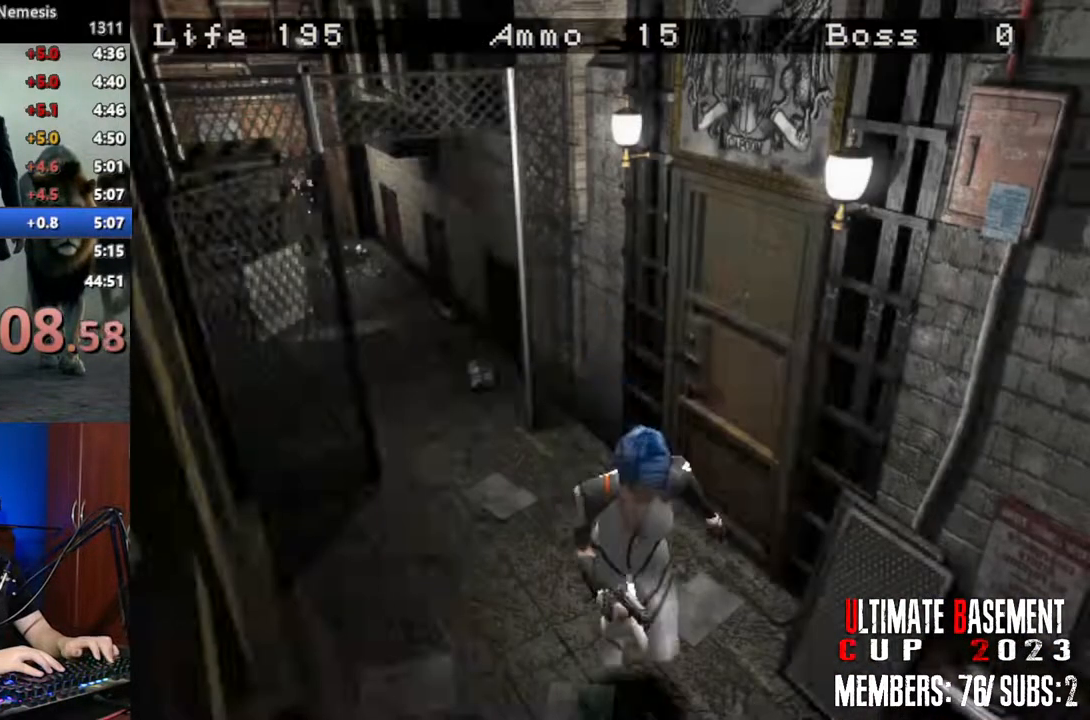
{"keys": ["shift", "w"], "events": [[167, "a", "up"]]}
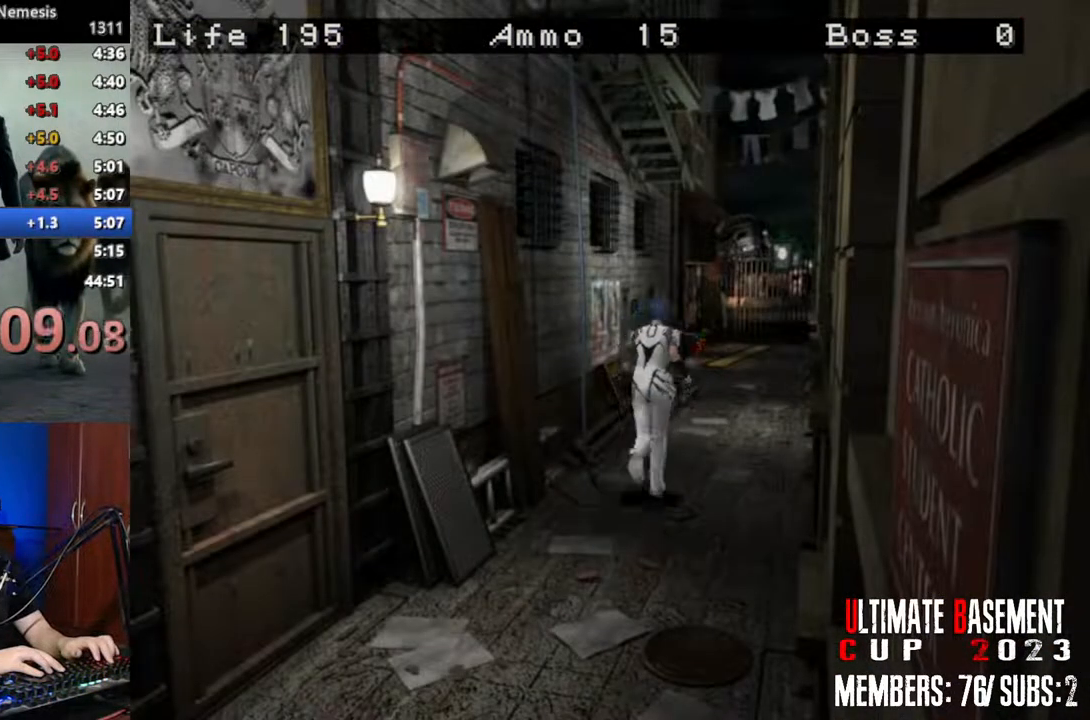
{"keys": ["shift", "w"], "events": []}
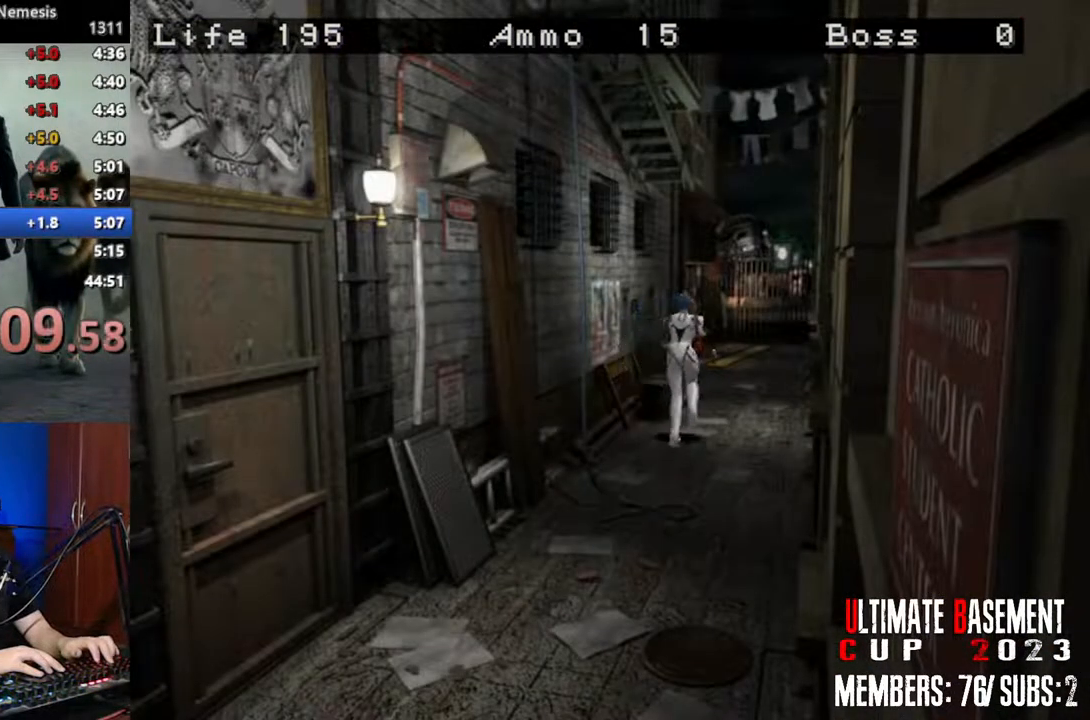
{"keys": ["shift", "w"], "events": []}
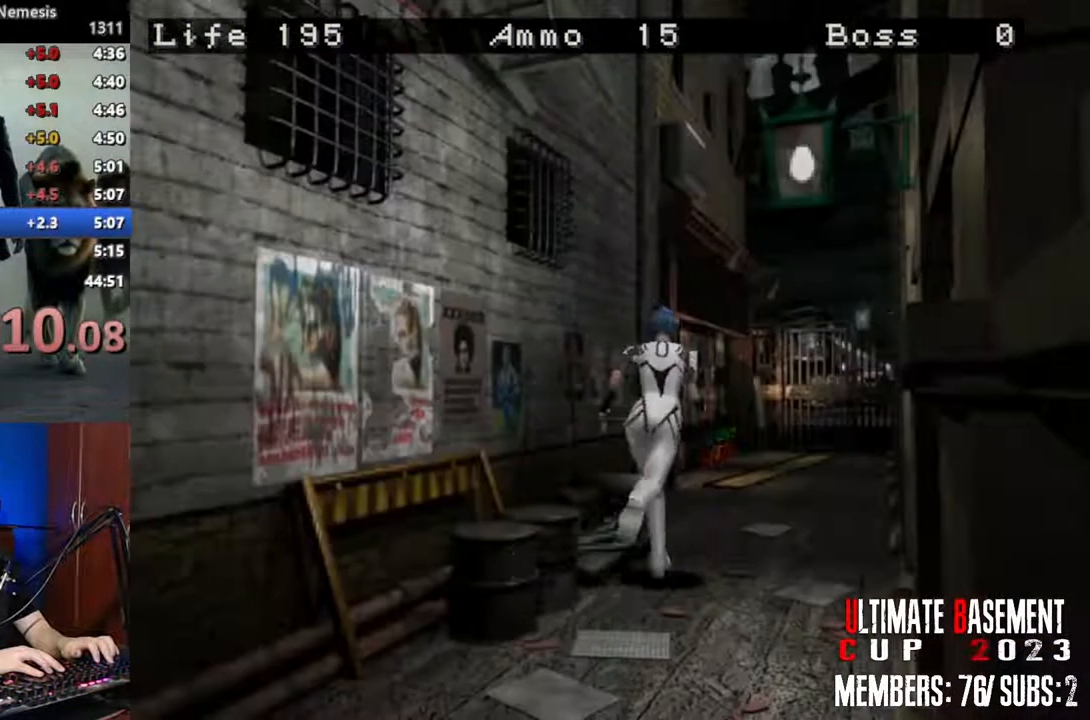
{"keys": ["shift", "w"], "events": []}
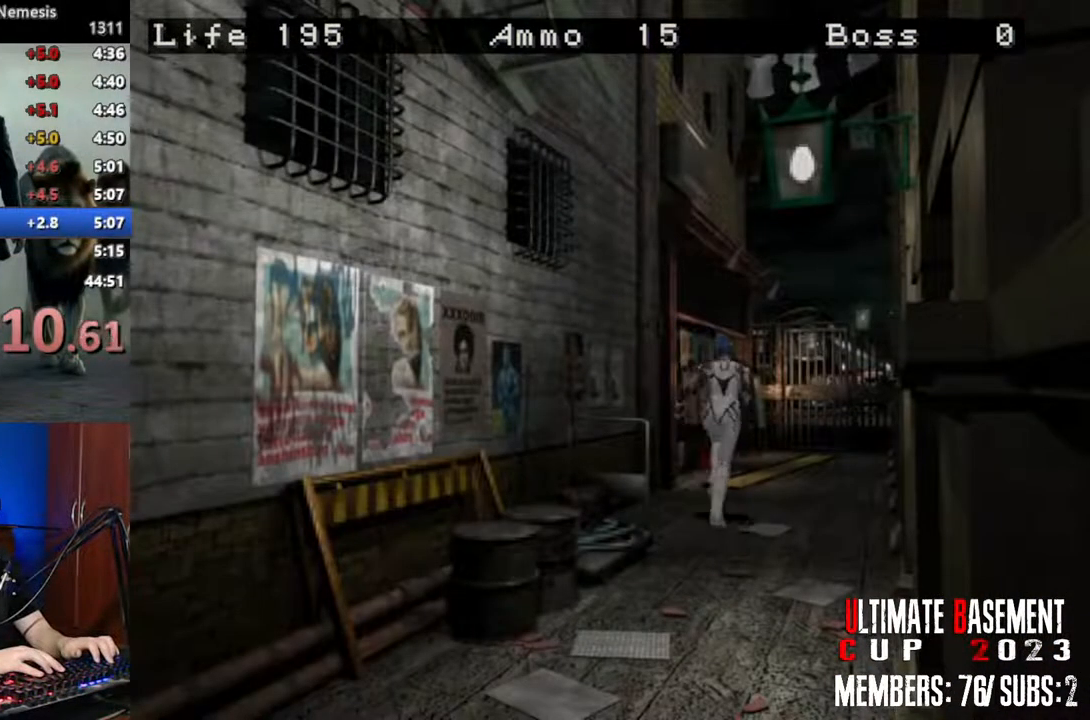
{"keys": ["shift", "w"], "events": []}
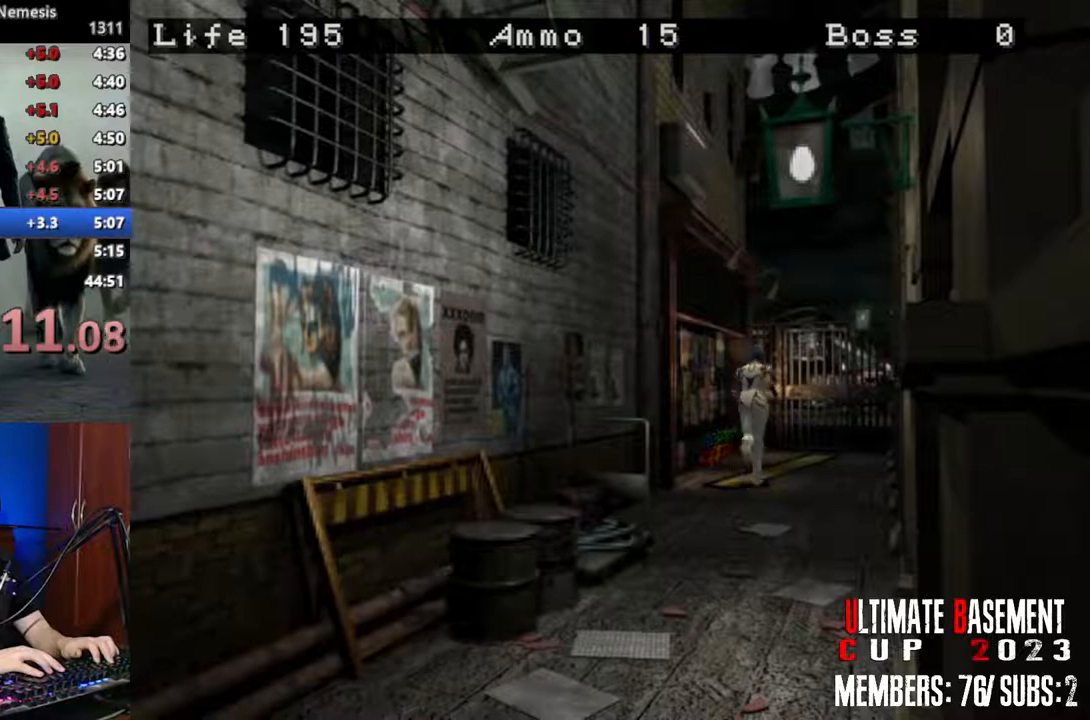
{"keys": ["shift", "w"], "events": []}
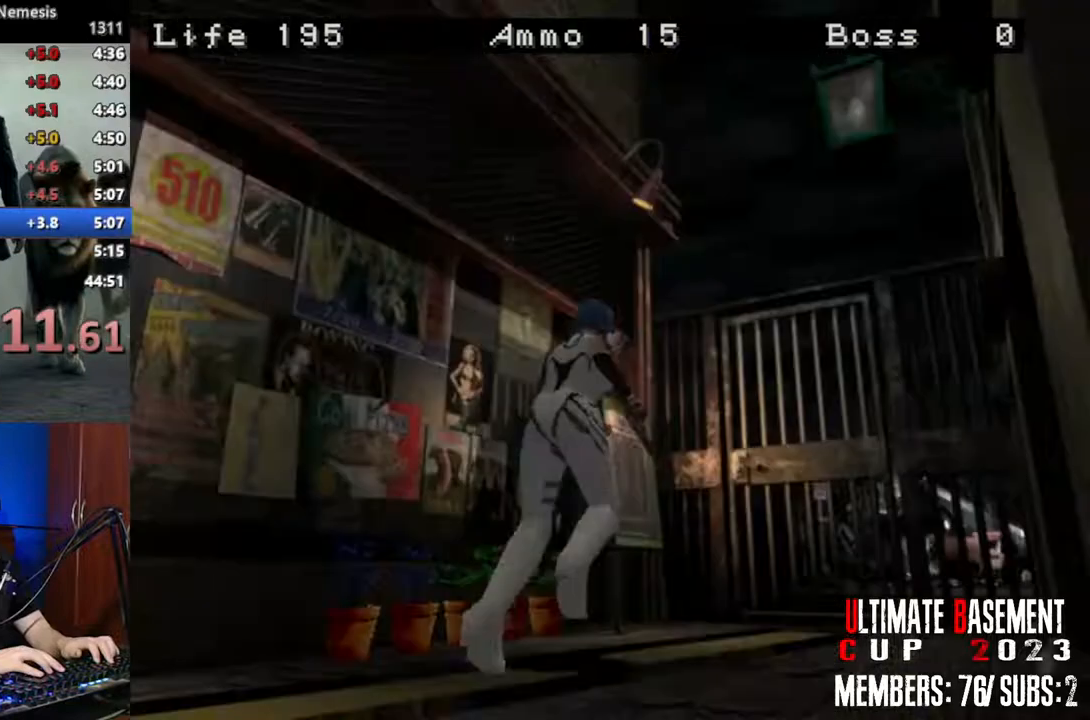
{"keys": ["semicolon", "shift", "w"], "events": [[117, "d", "down"], [167, "d", "up"], [500, "semicolon", "down"]]}
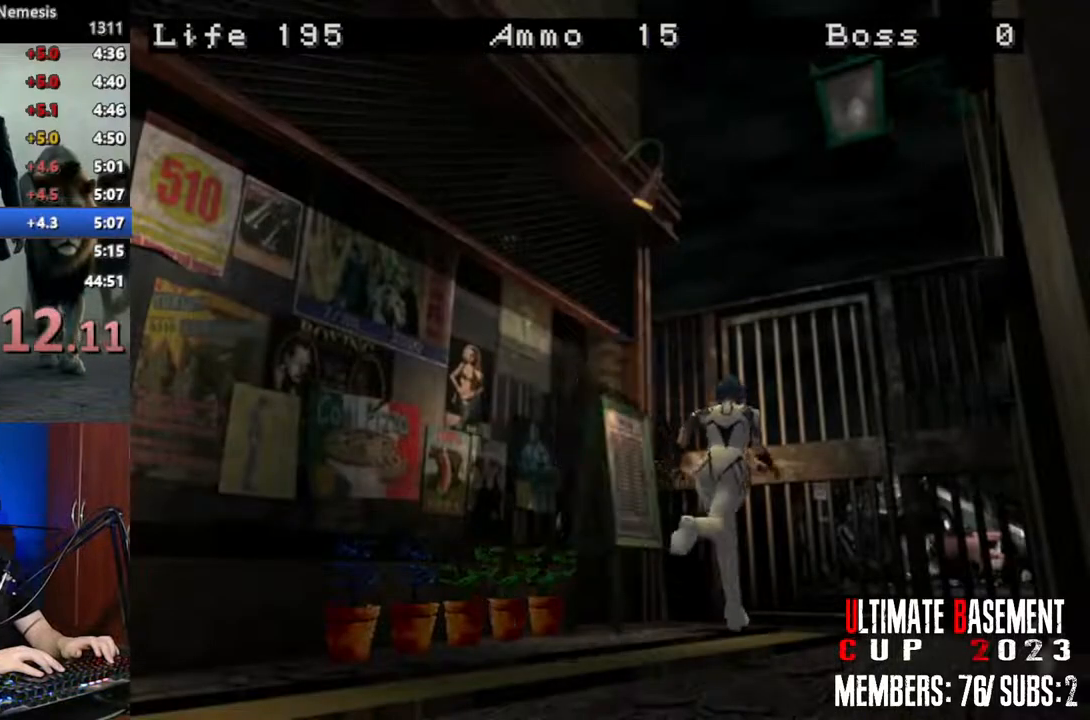
{"keys": ["shift", "w"], "events": [[233, "semicolon", "up"]]}
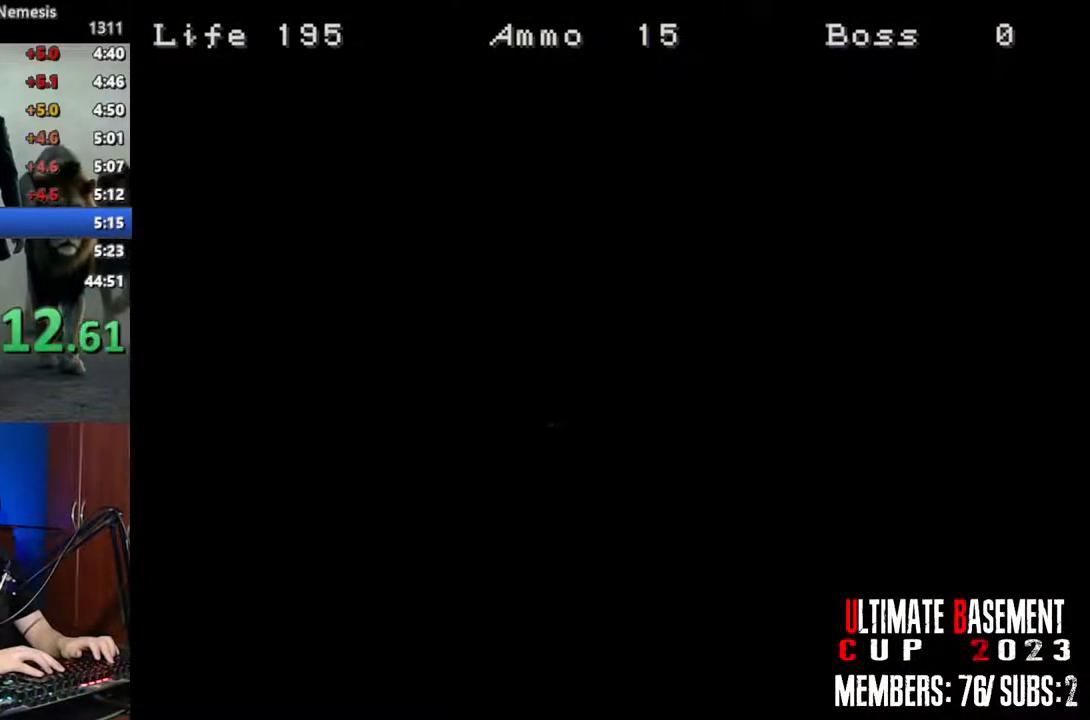
{"keys": ["shift", "w"], "events": []}